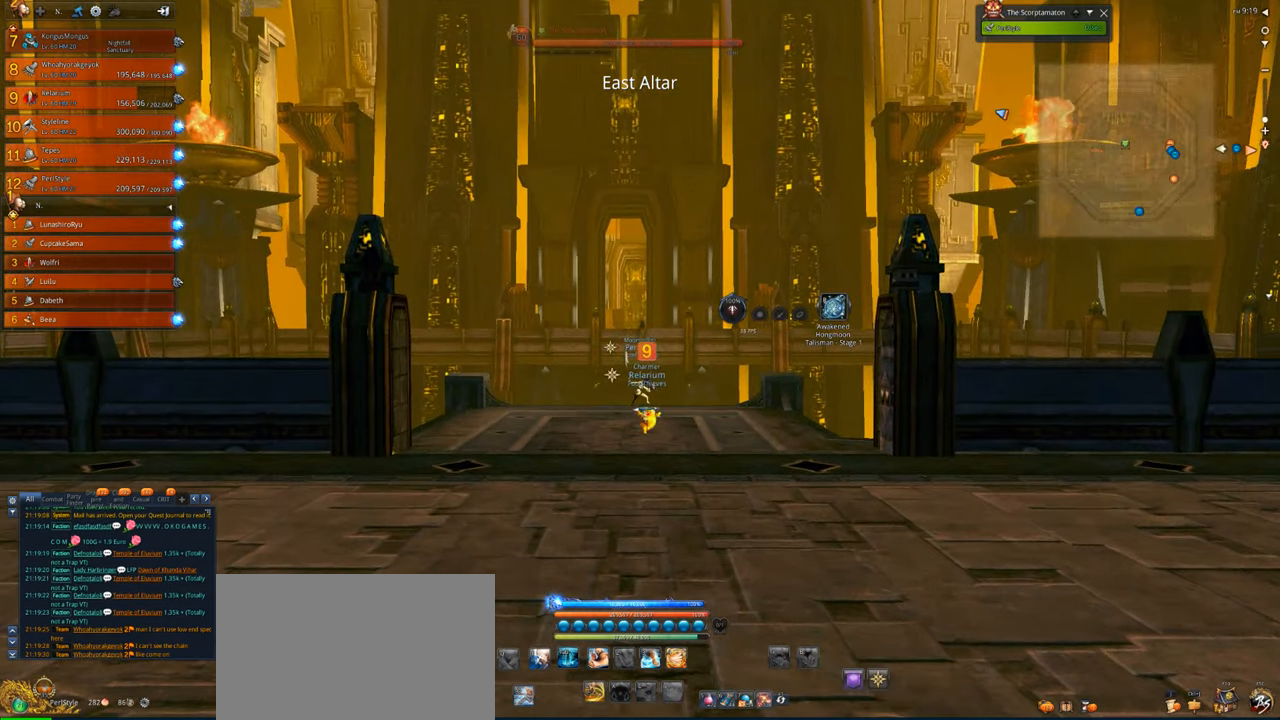
Gameplay with keyboard and mouse; each line is a JSON object with the keys and mouse buttons held at the frame after it. "events" lists presses ("down") and releases ("up") of "1", "2", "3", "4", "5", "a", "alt", "c", "caps_lock", "ctrl", "d", "e", "f", "g", "q", "r", "s", "shift", "space", "t", "tab", "v", "w", "x", "z", "mouse_left", "mouse_wheel" and "mouse_right" between this image and that frame as [ms after this image, input, new state], when the widget could be followed in between. "mouse_left", "mouse_wheel", "mouse_right" = the "left", "wheel", "right" buttons of the "mouse" list. No other keys are recorded. "wheel" means that the mouse wheel is clicked or scrolled. Not read: mouse_move.
{"keys": [], "mouse": [], "events": []}
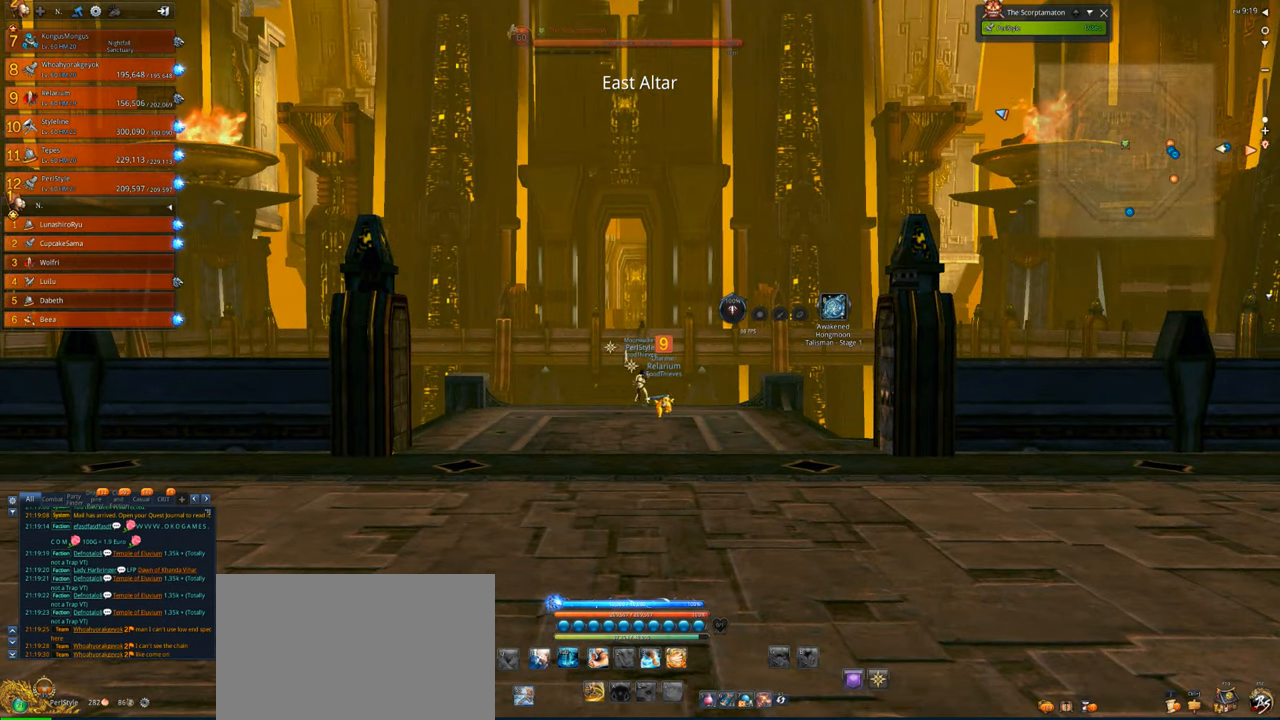
{"keys": [], "mouse": [], "events": []}
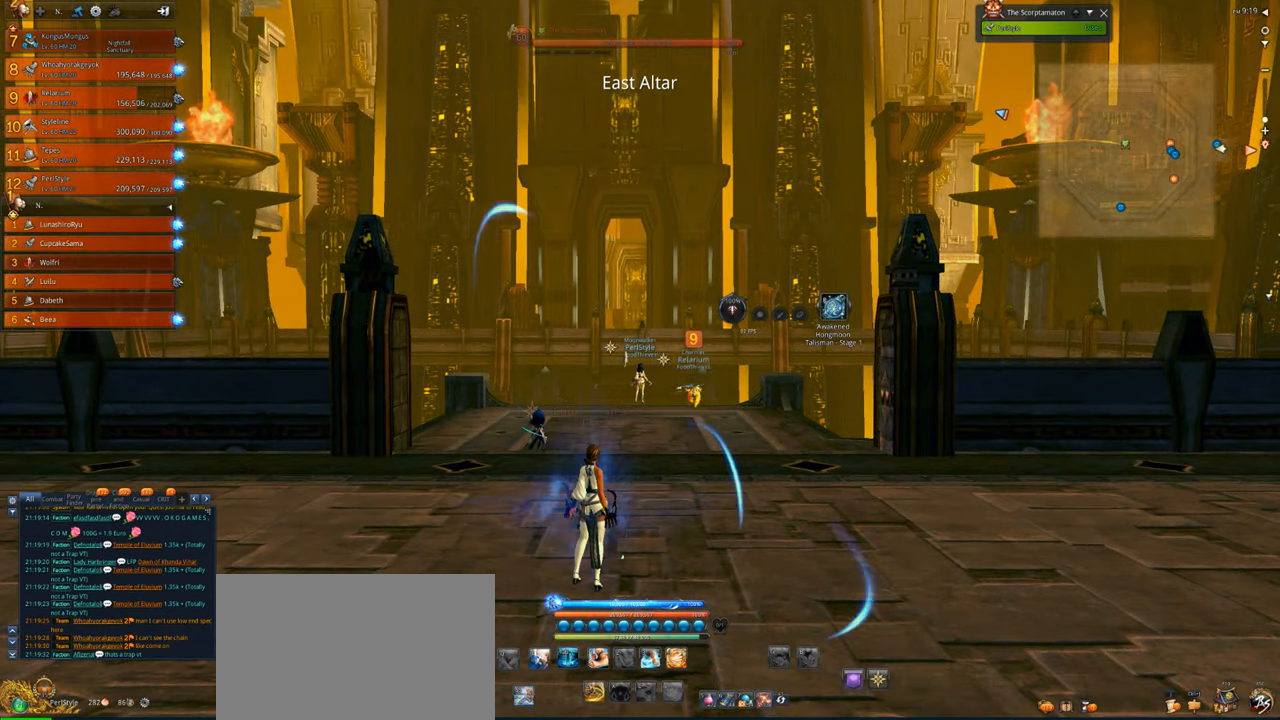
{"keys": [], "mouse": [], "events": []}
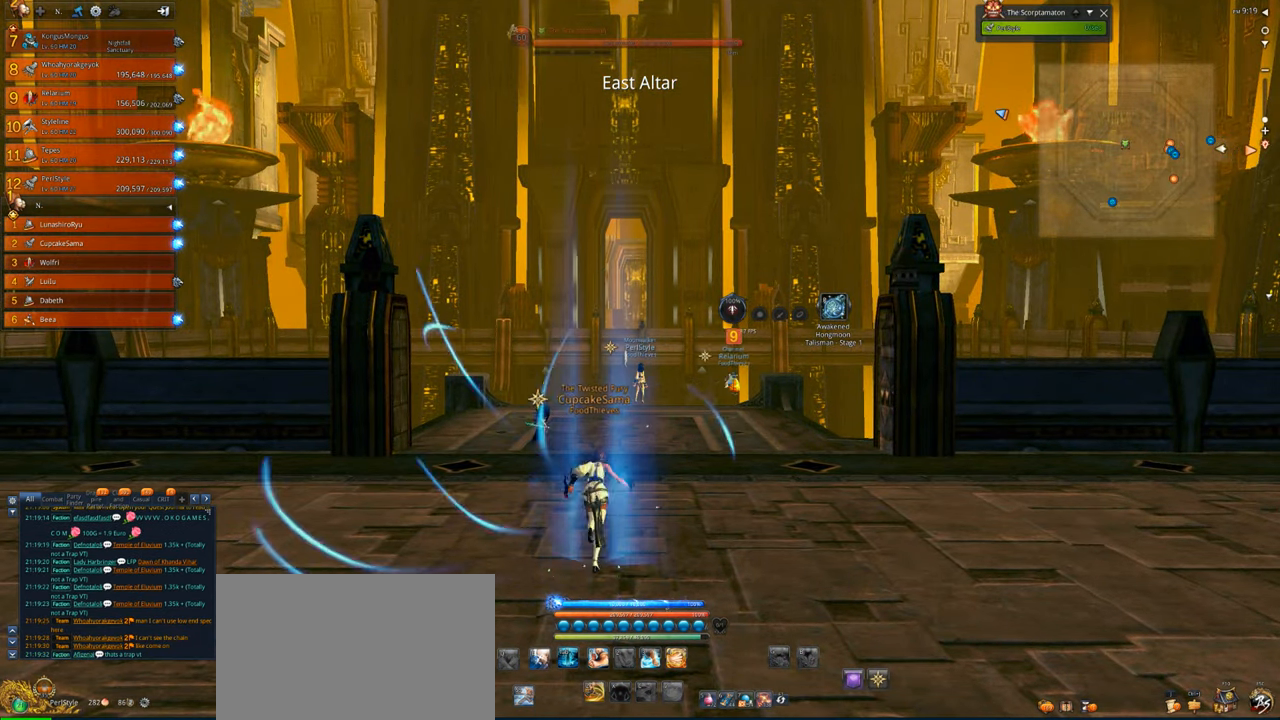
{"keys": [], "mouse": [], "events": []}
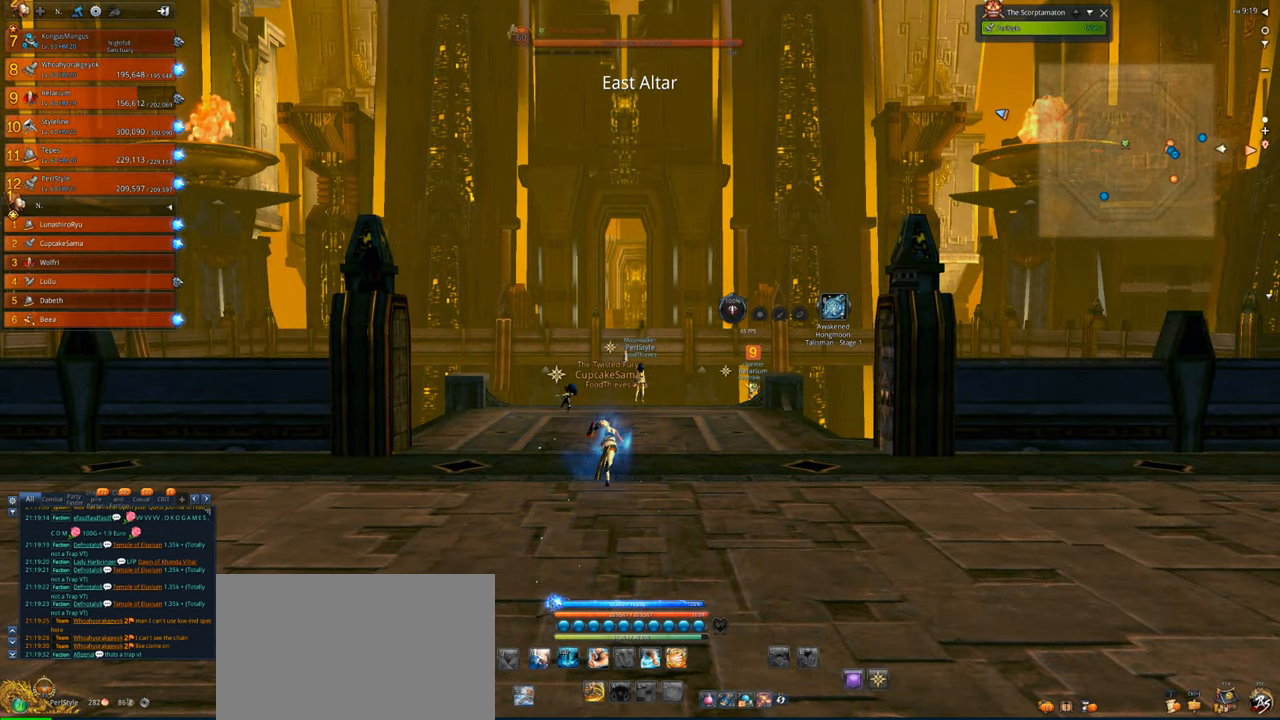
{"keys": [], "mouse": [], "events": []}
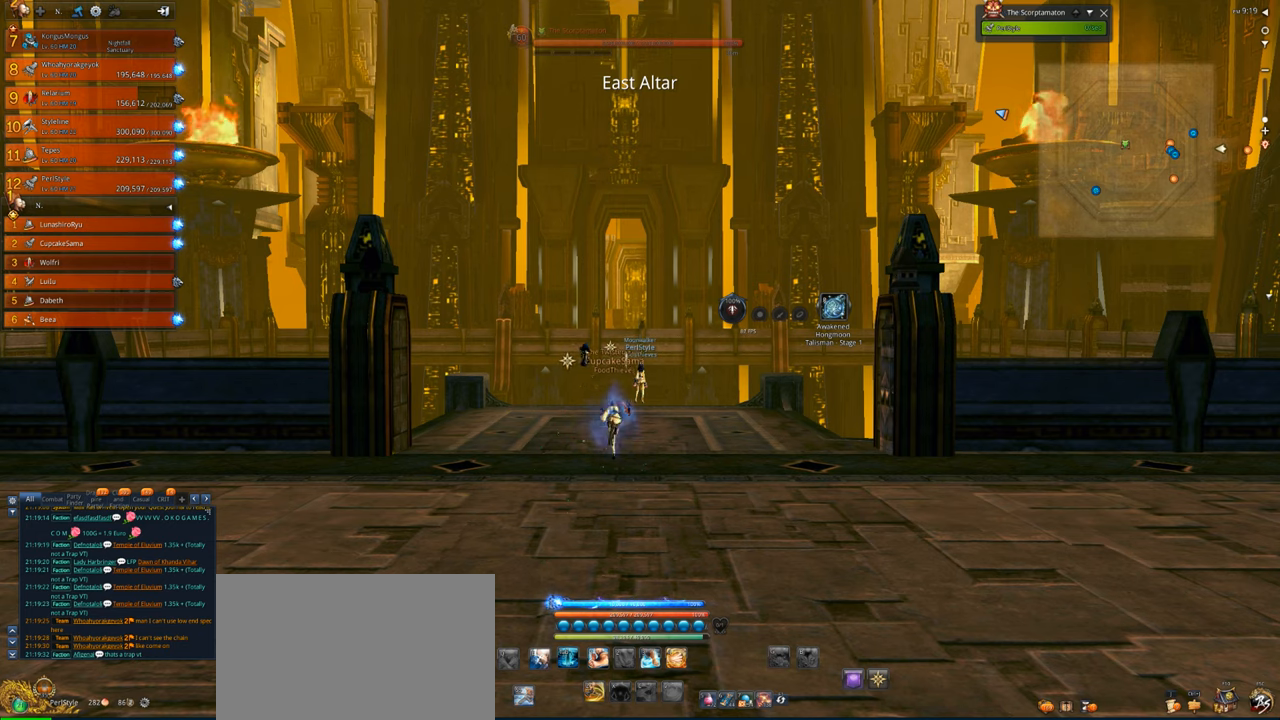
{"keys": [], "mouse": [], "events": []}
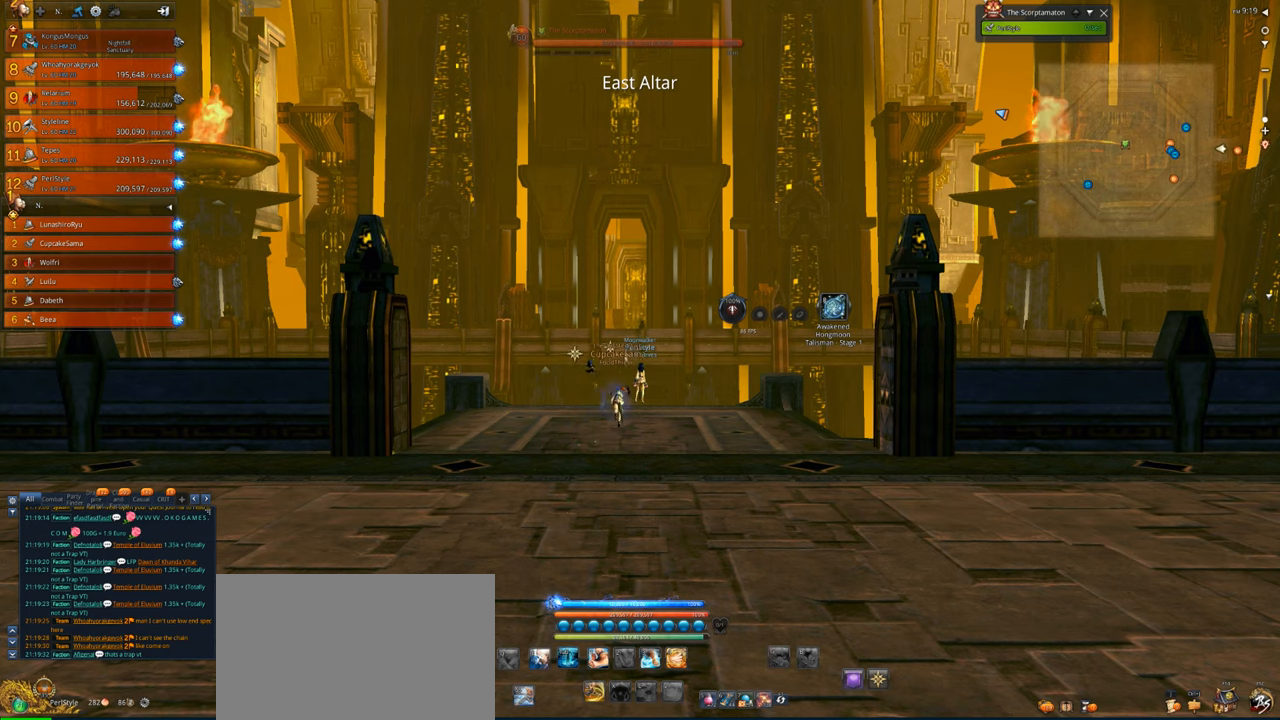
{"keys": [], "mouse": [], "events": []}
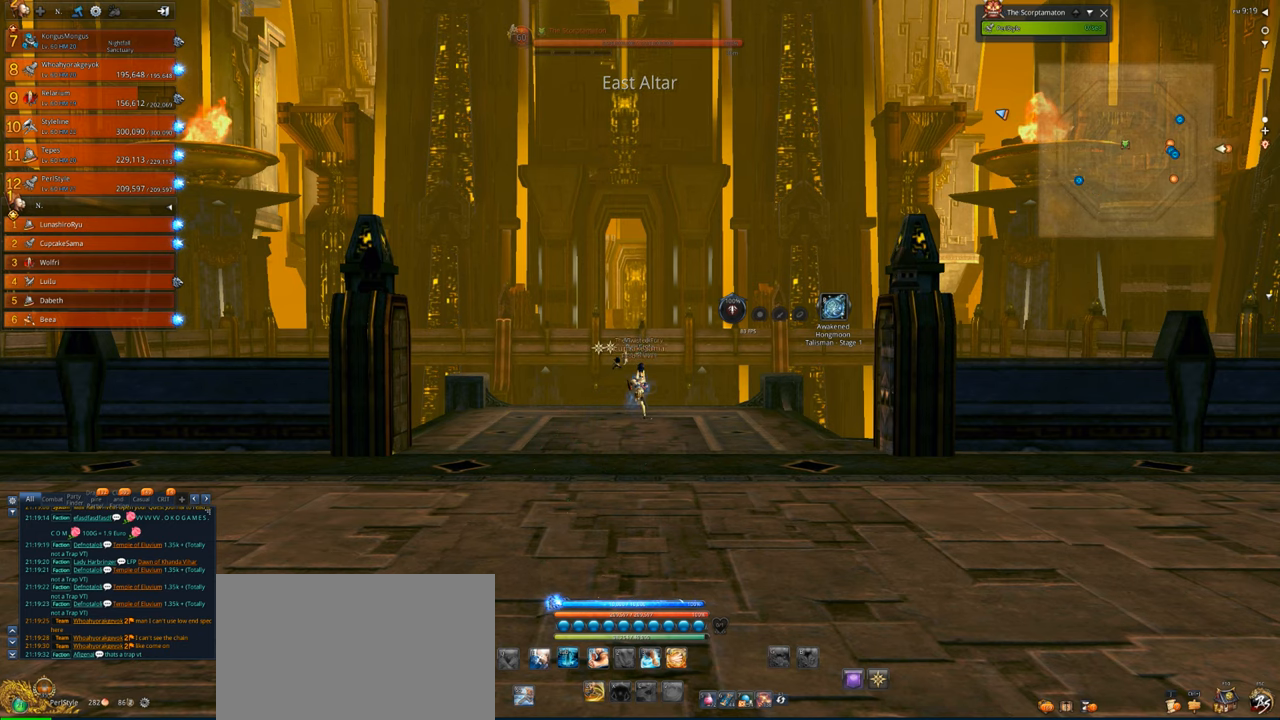
{"keys": [], "mouse": [], "events": []}
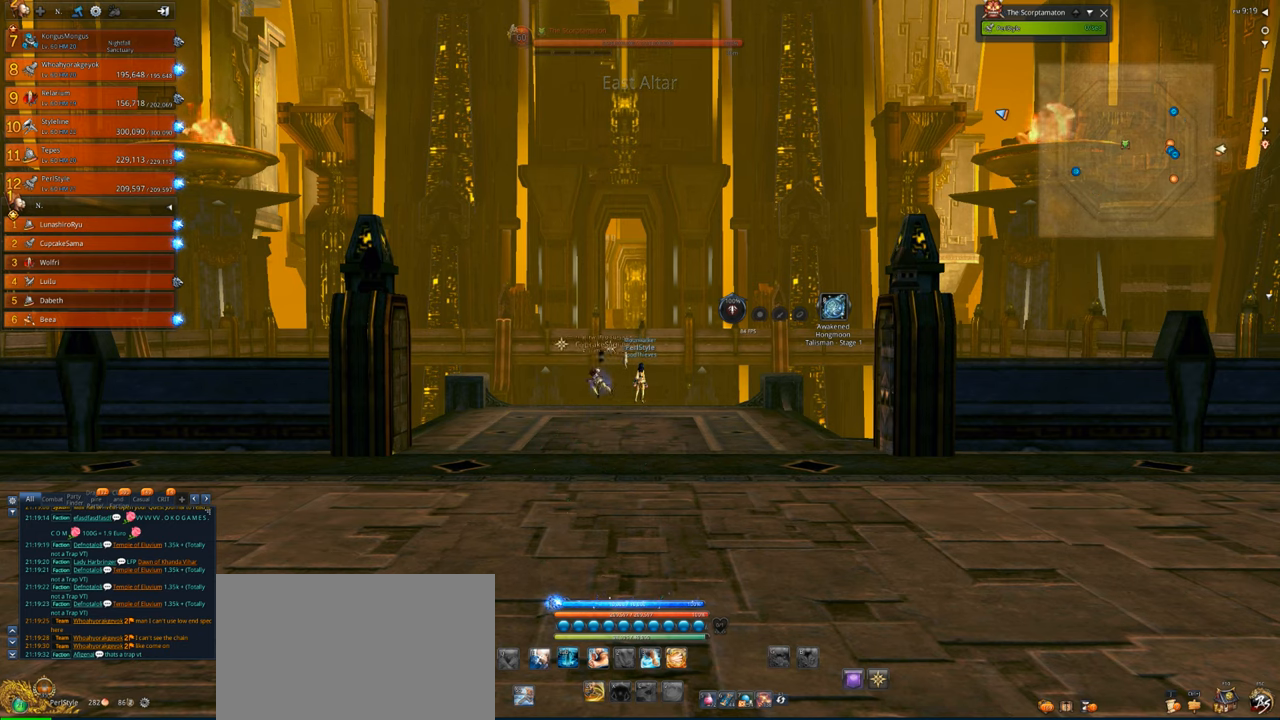
{"keys": [], "mouse": [], "events": []}
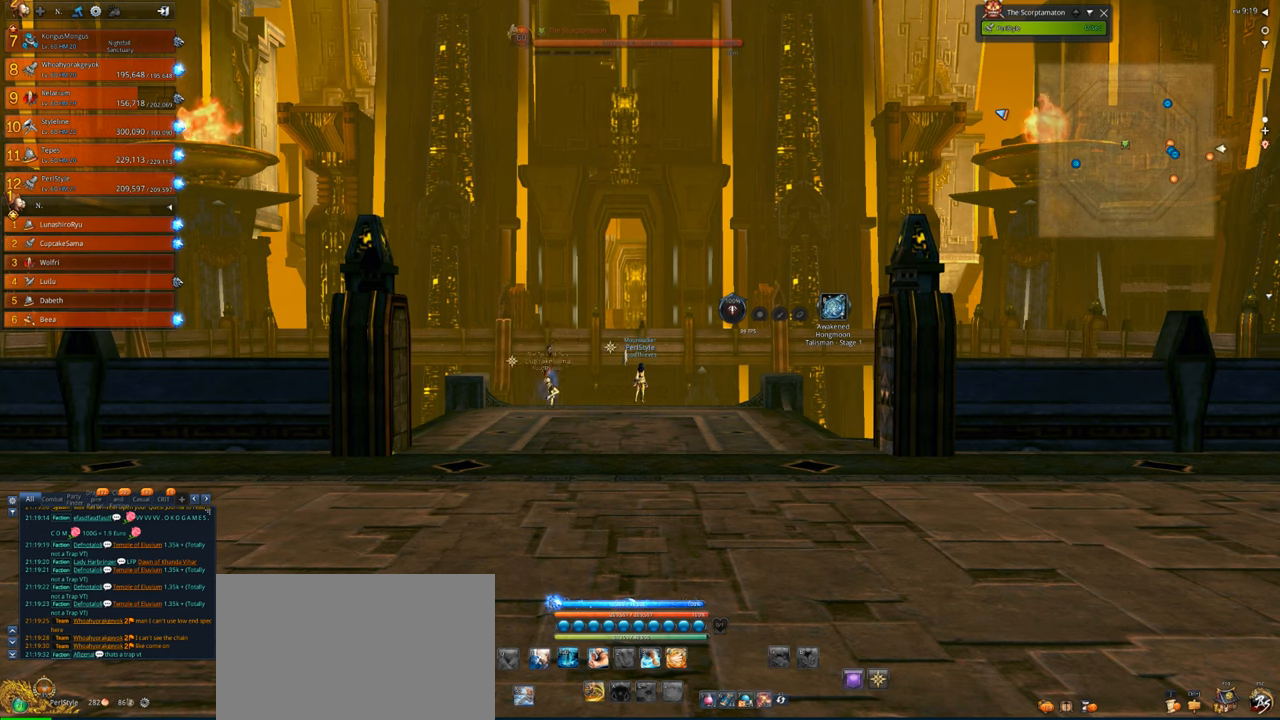
{"keys": [], "mouse": [], "events": []}
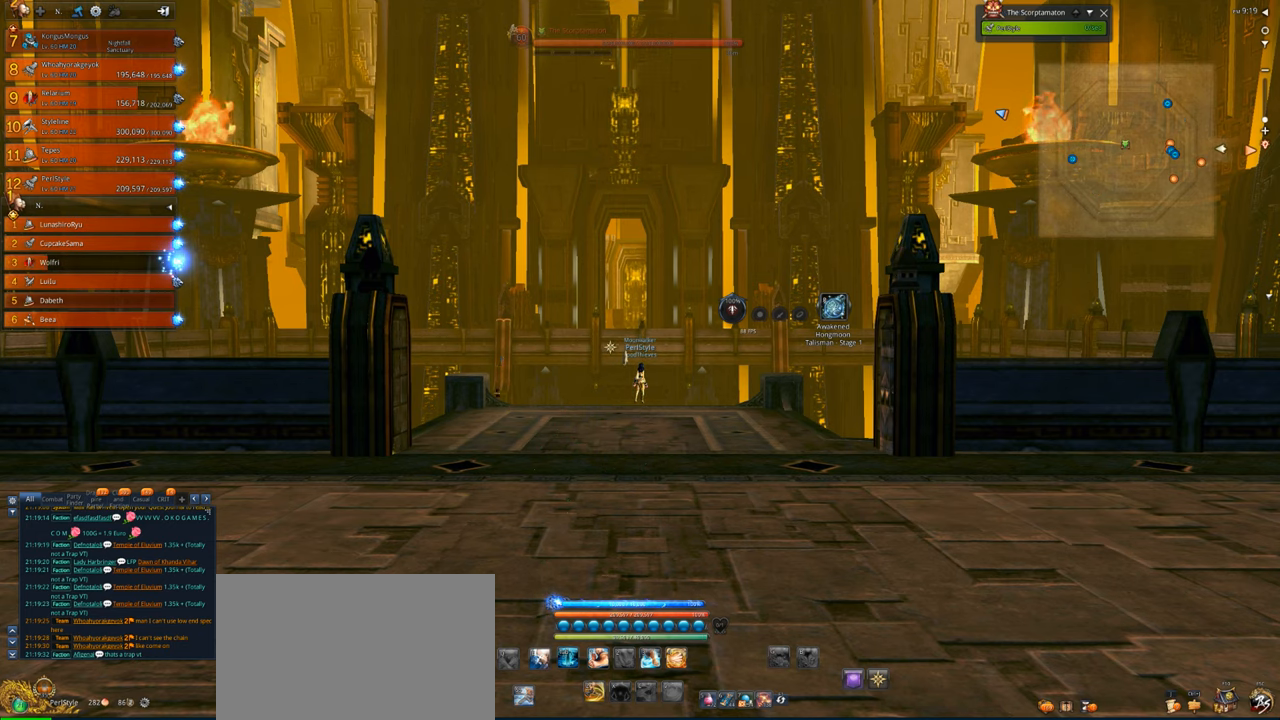
{"keys": ["alt"], "mouse": [], "events": [[166, "alt", "down"]]}
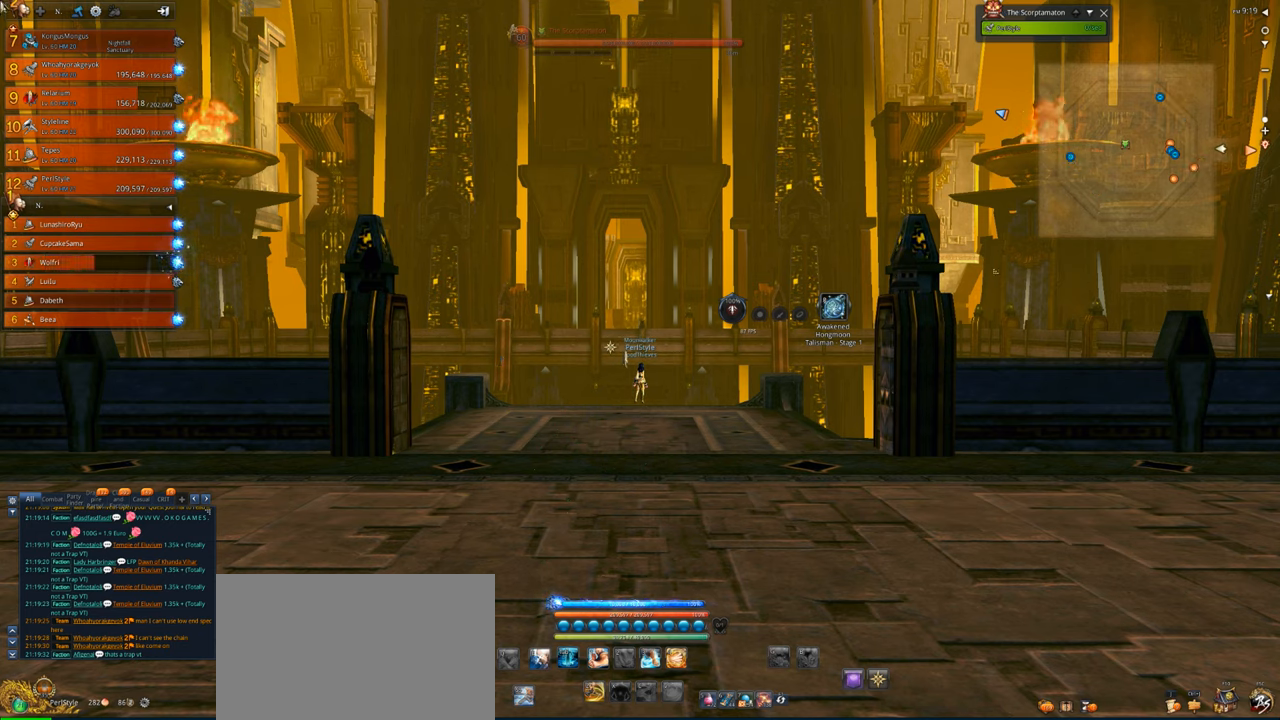
{"keys": [], "mouse": [], "events": [[366, "alt", "up"]]}
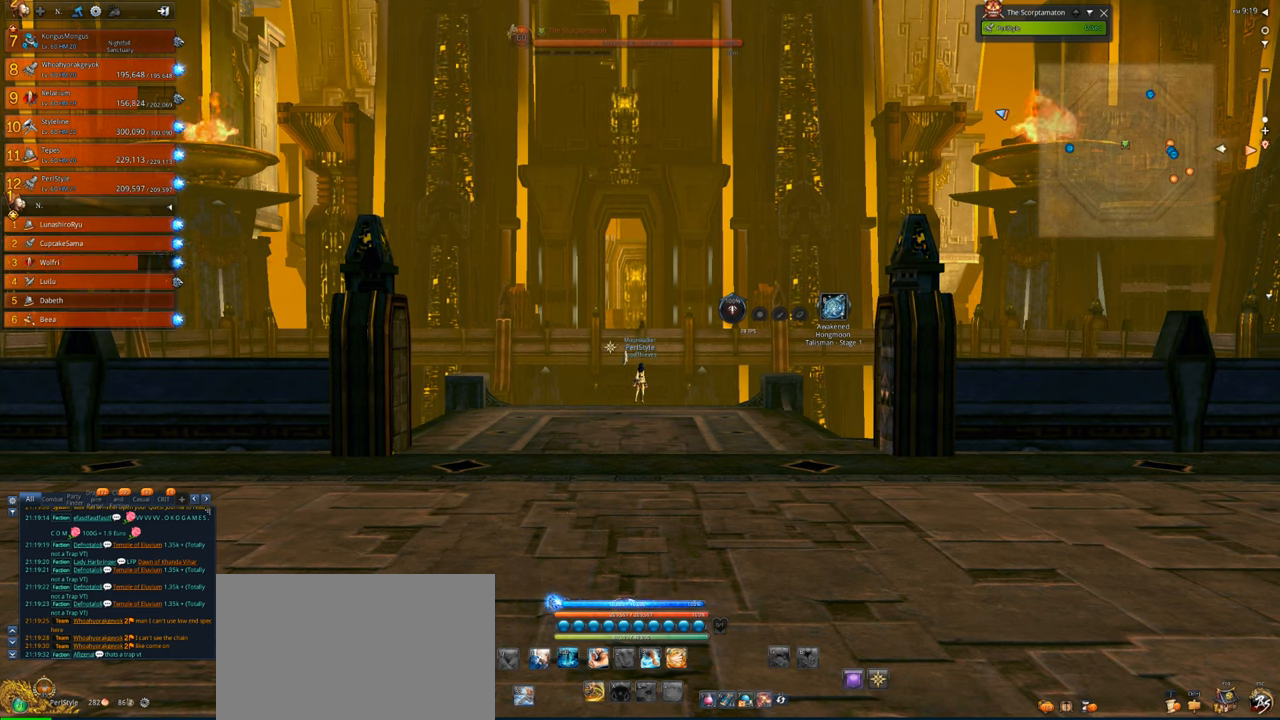
{"keys": ["alt"], "mouse": [], "events": [[166, "alt", "down"], [333, "tab", "down"], [466, "tab", "up"]]}
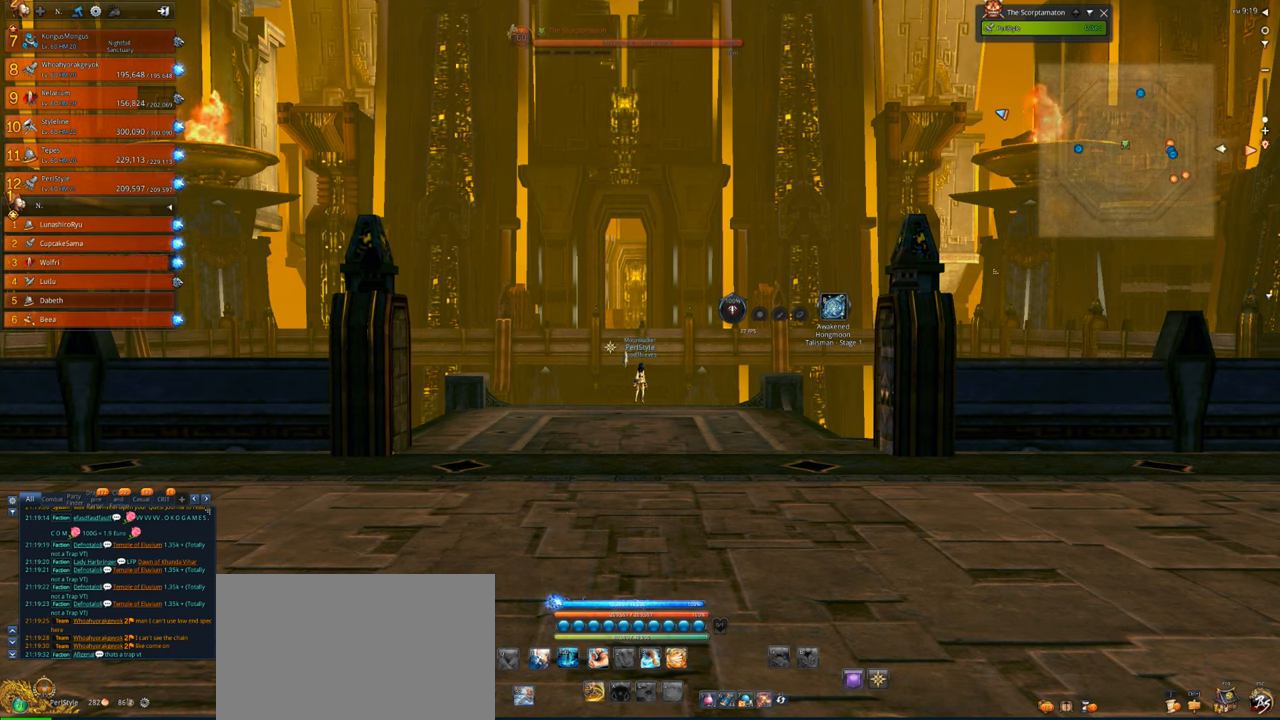
{"keys": ["alt"], "mouse": [], "events": []}
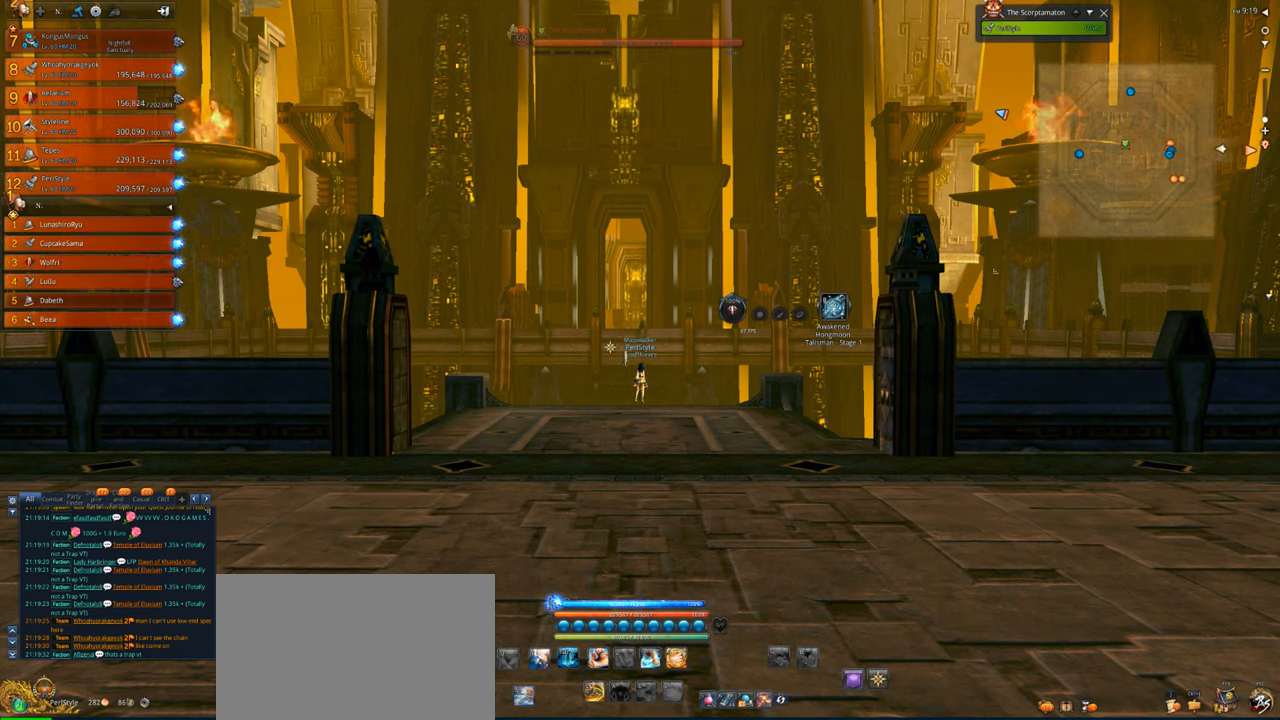
{"keys": ["alt"], "mouse": [], "events": []}
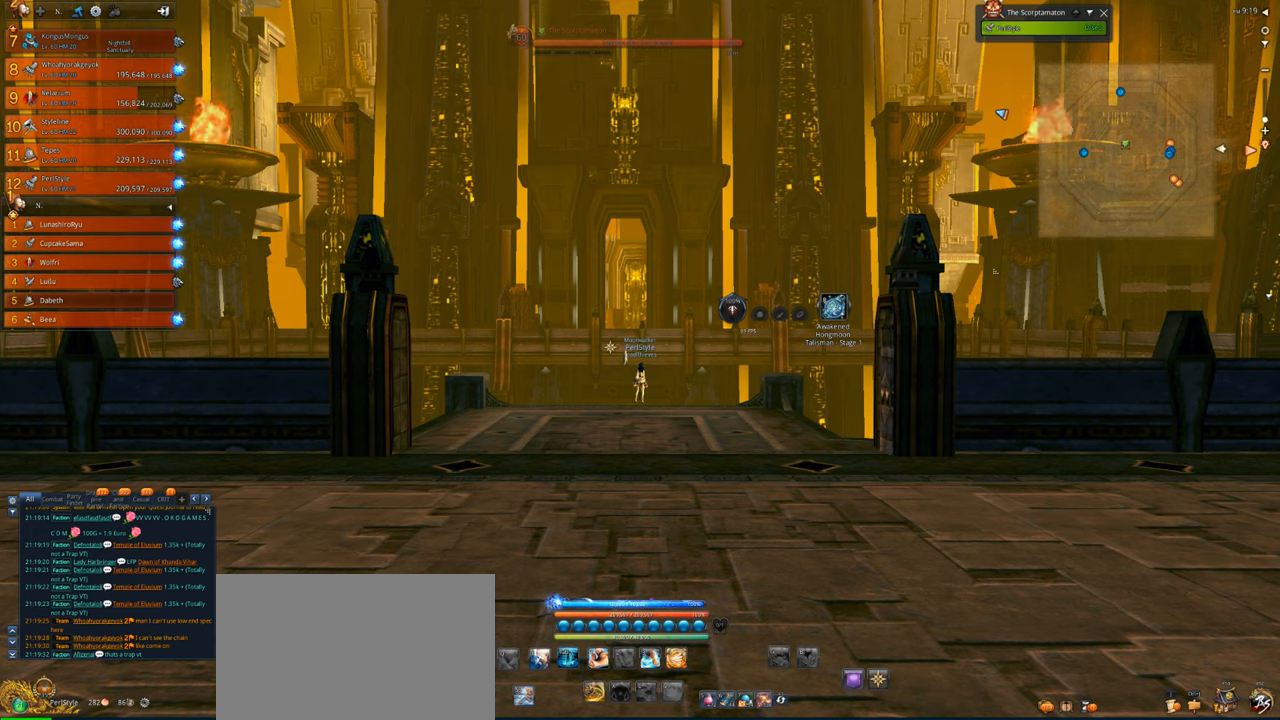
{"keys": ["alt"], "mouse": [], "events": []}
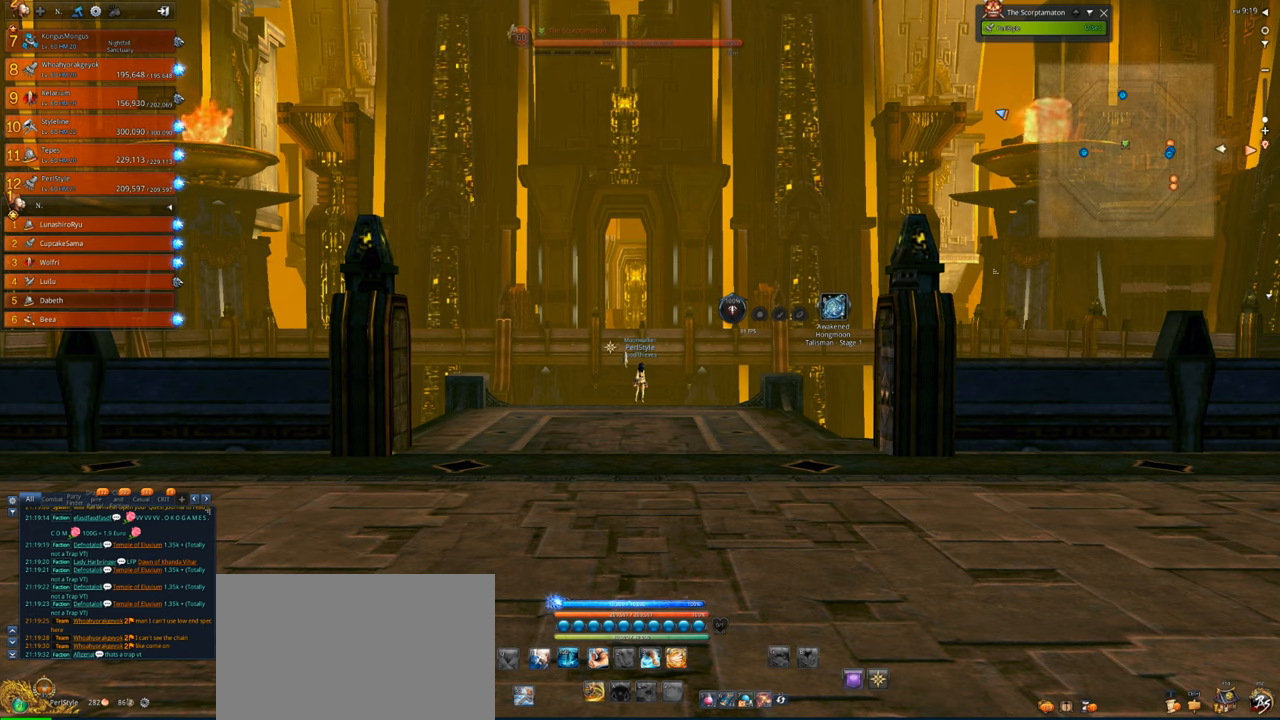
{"keys": ["alt"], "mouse": [], "events": []}
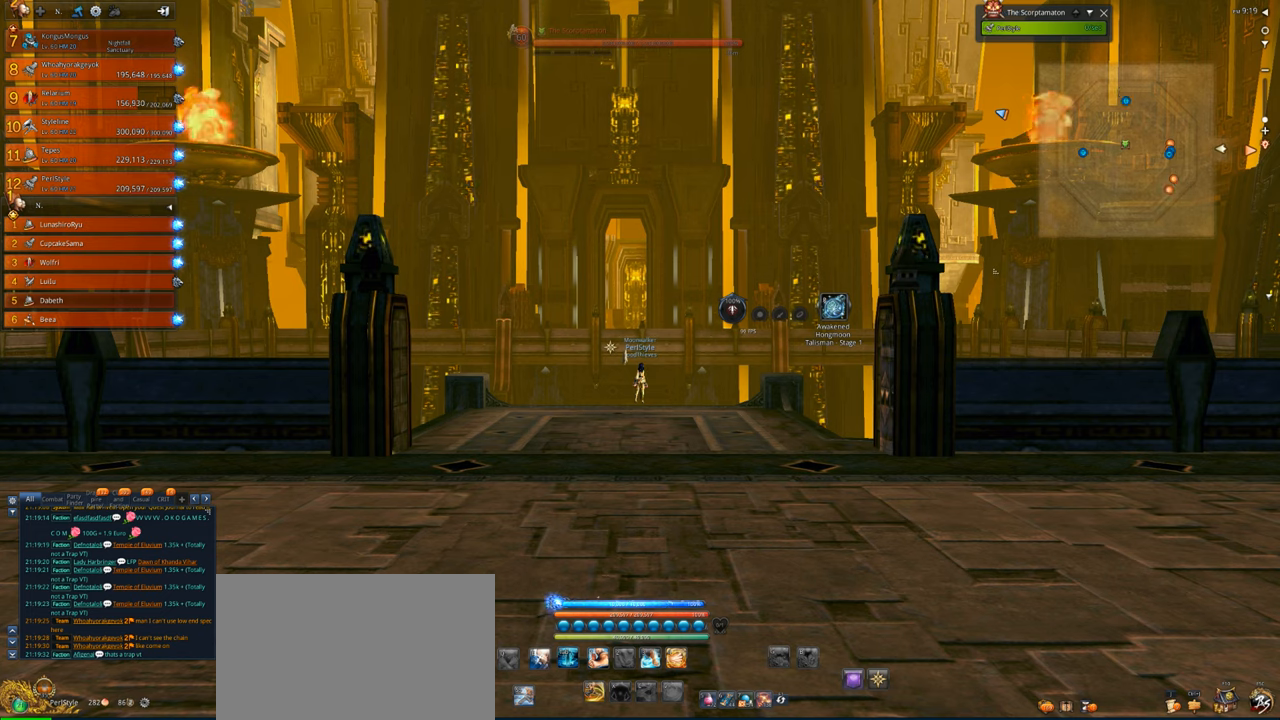
{"keys": ["alt"], "mouse": [], "events": []}
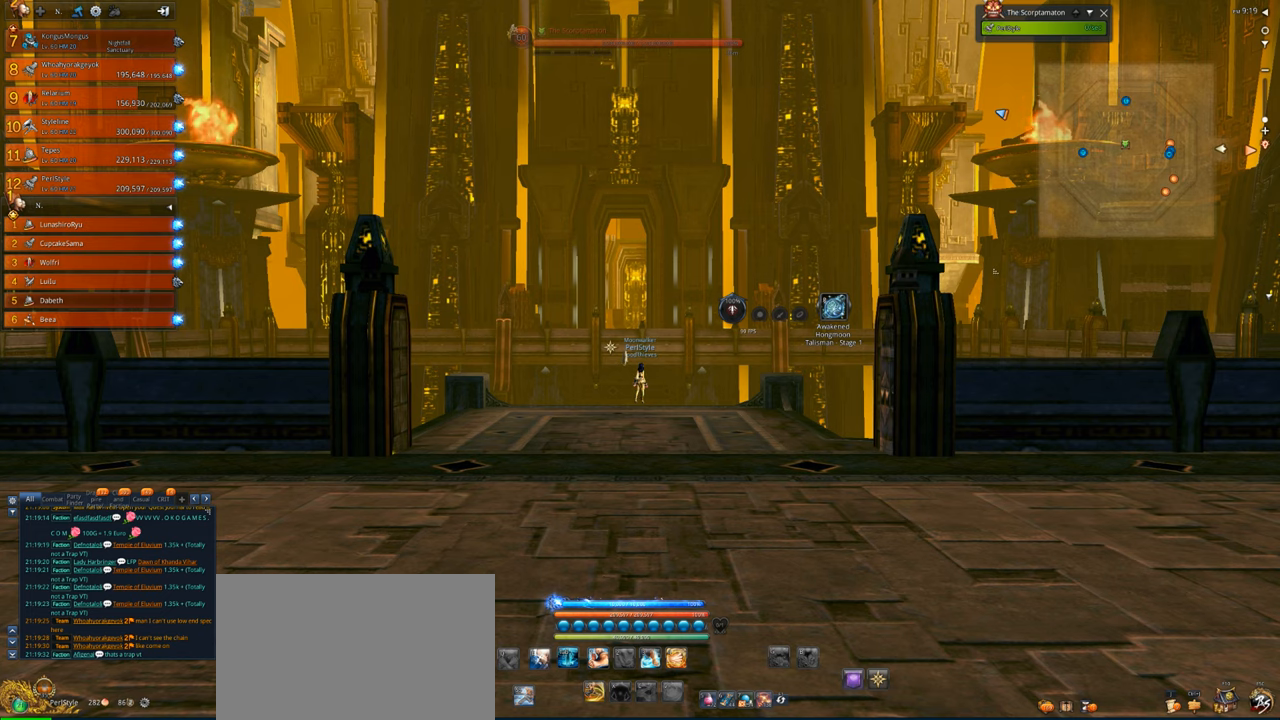
{"keys": [], "mouse": [], "events": [[400, "alt", "up"]]}
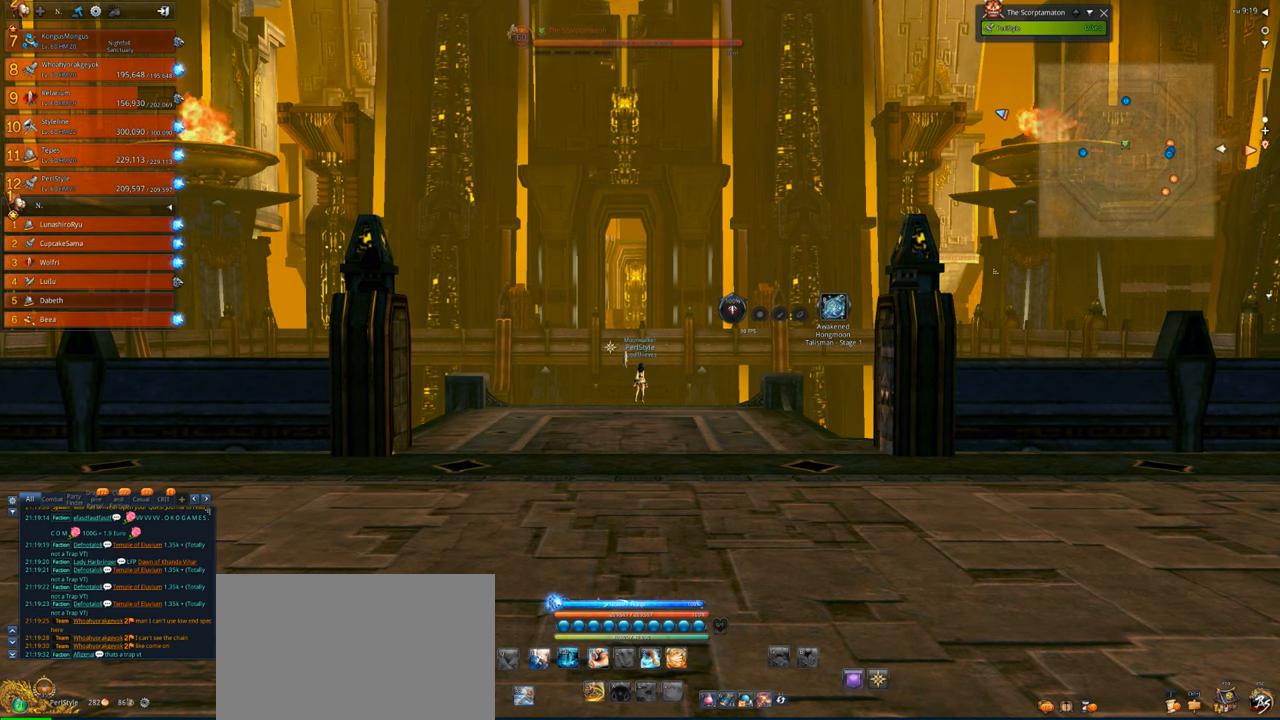
{"keys": [], "mouse": [], "events": []}
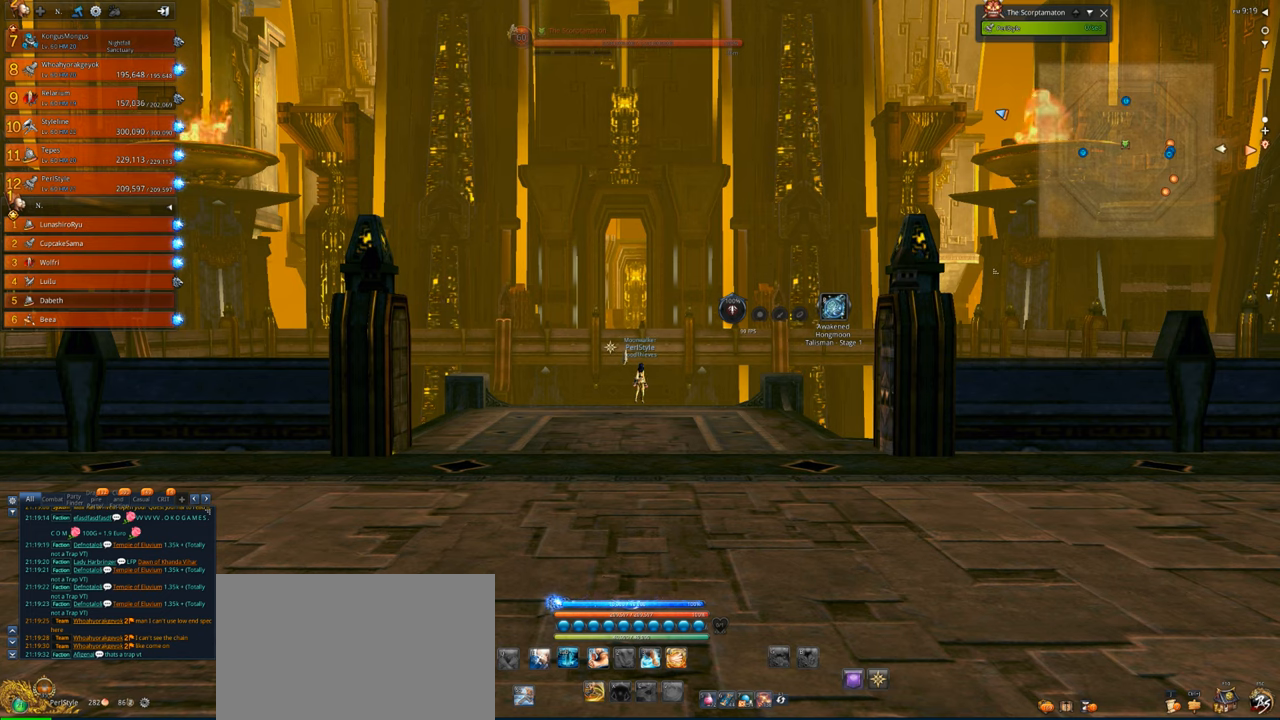
{"keys": [], "mouse": [], "events": []}
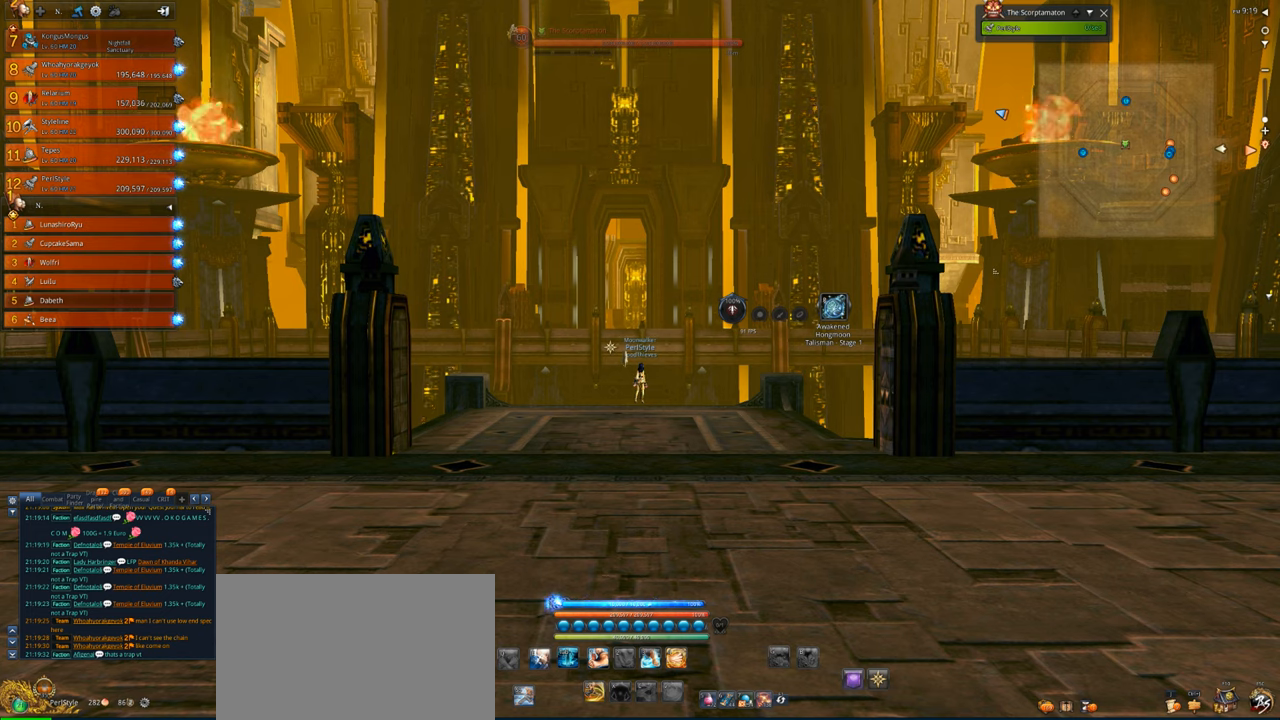
{"keys": [], "mouse": [], "events": []}
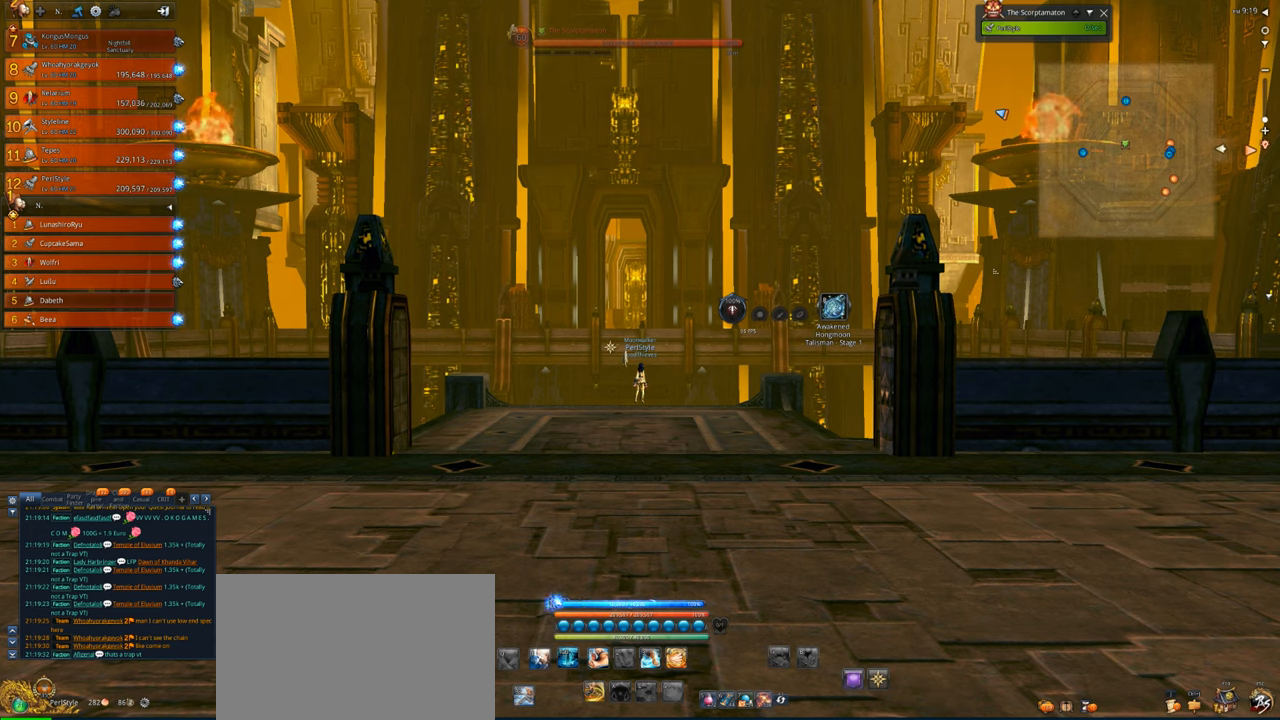
{"keys": [], "mouse": [], "events": [[266, "mouse_left", "down"], [366, "mouse_left", "up"]]}
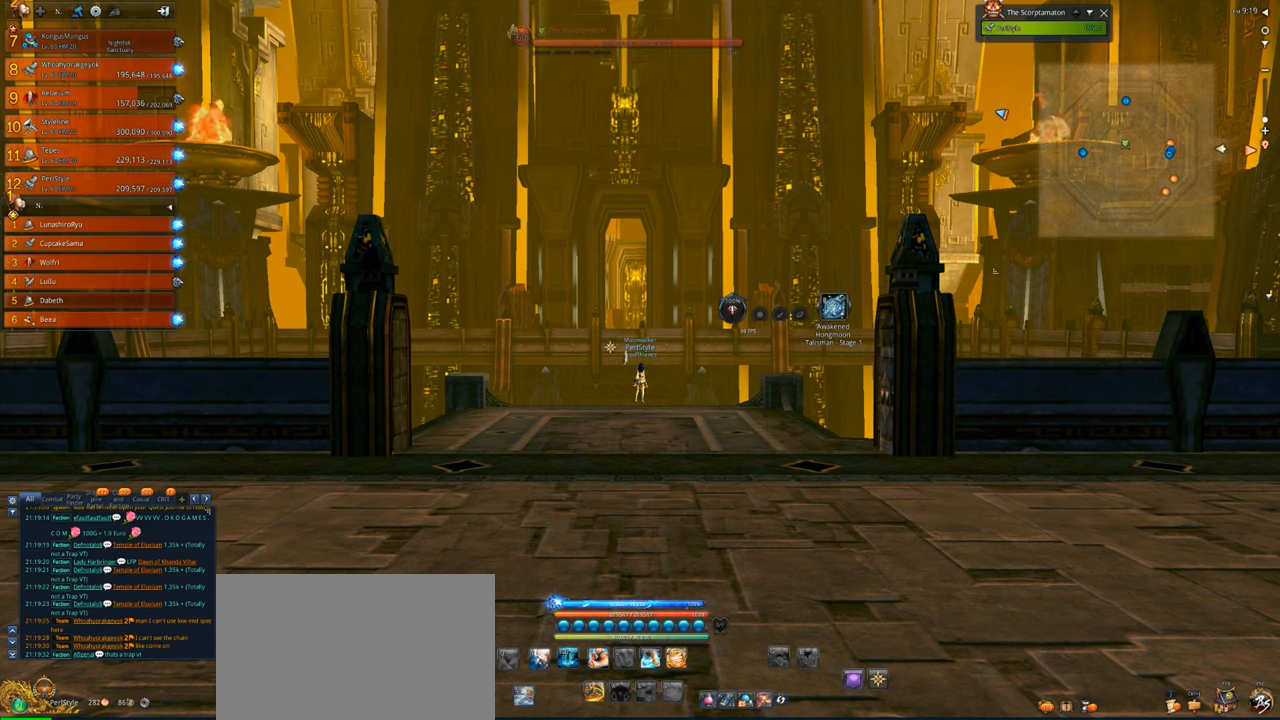
{"keys": [], "mouse": [], "events": []}
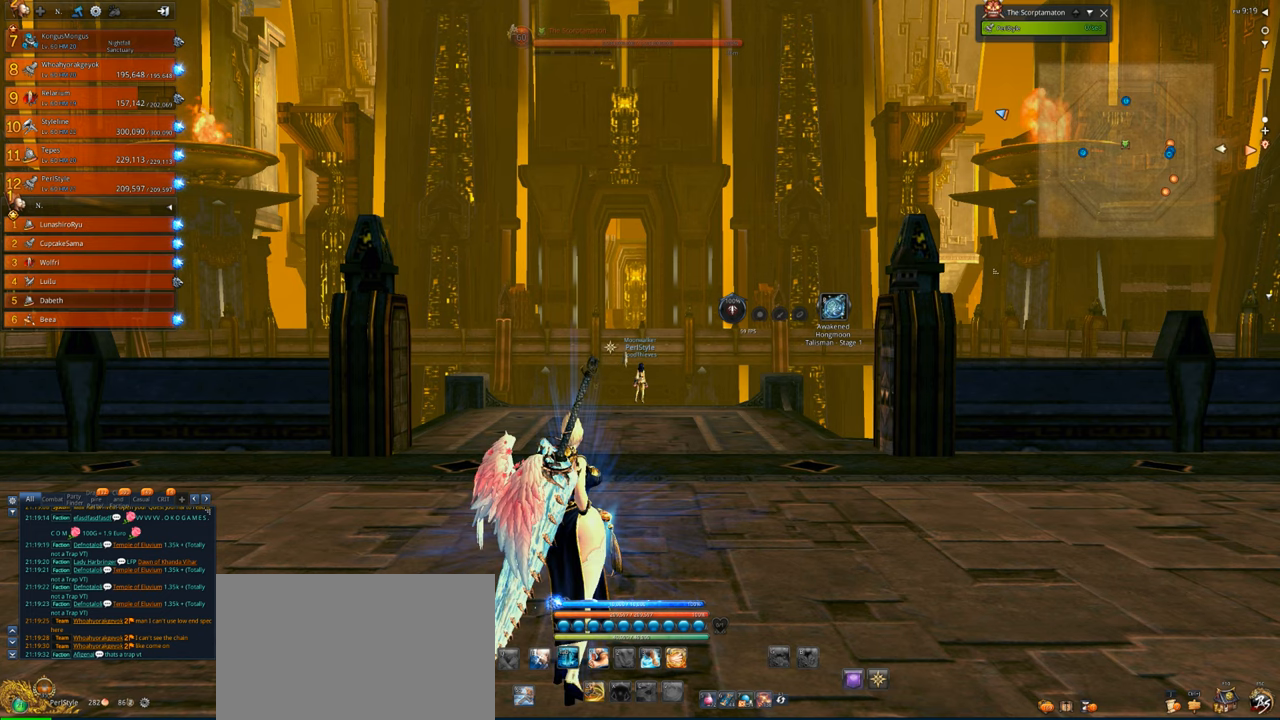
{"keys": [], "mouse": [], "events": [[233, "mouse_wheel", "down"], [333, "mouse_wheel", "up"]]}
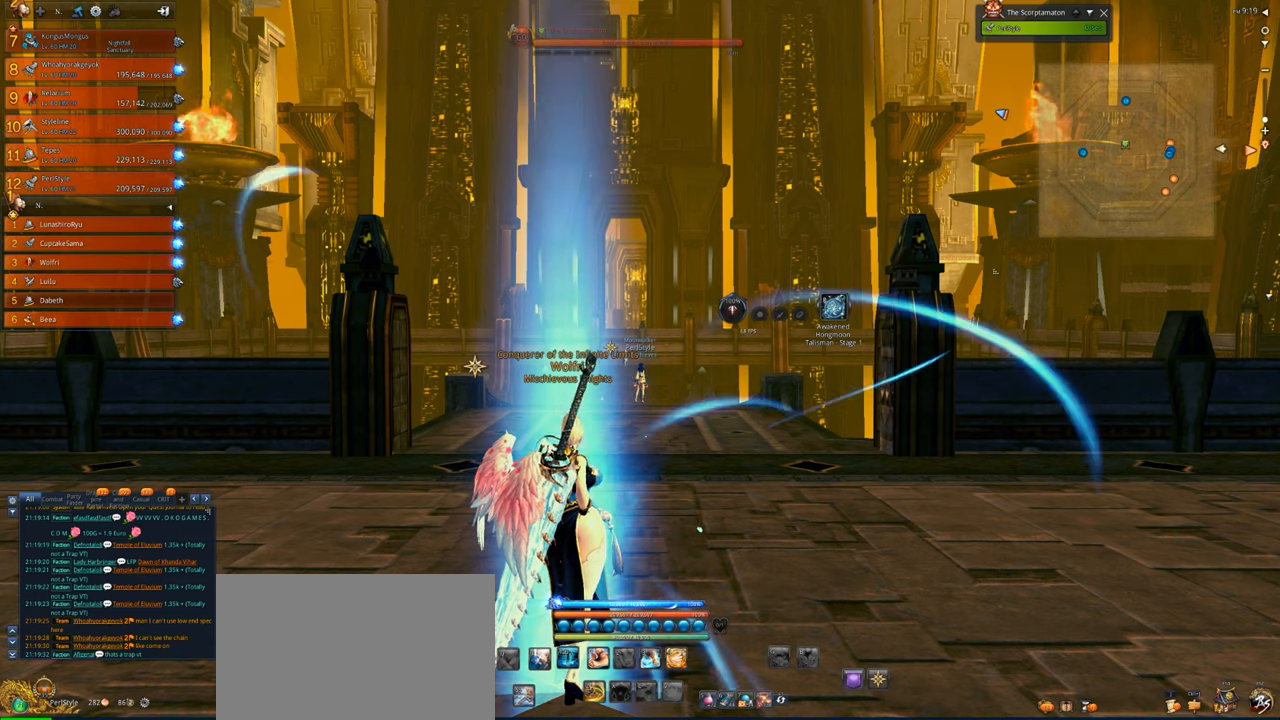
{"keys": [], "mouse": [], "events": []}
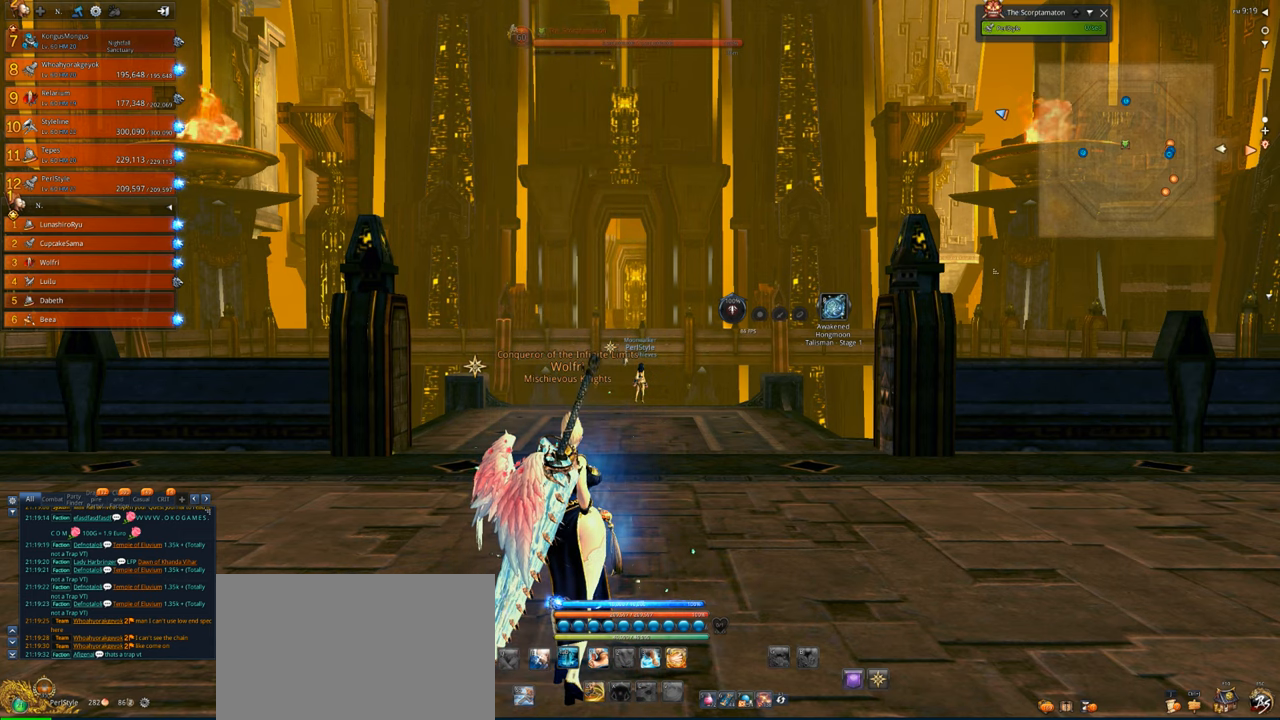
{"keys": [], "mouse": [], "events": []}
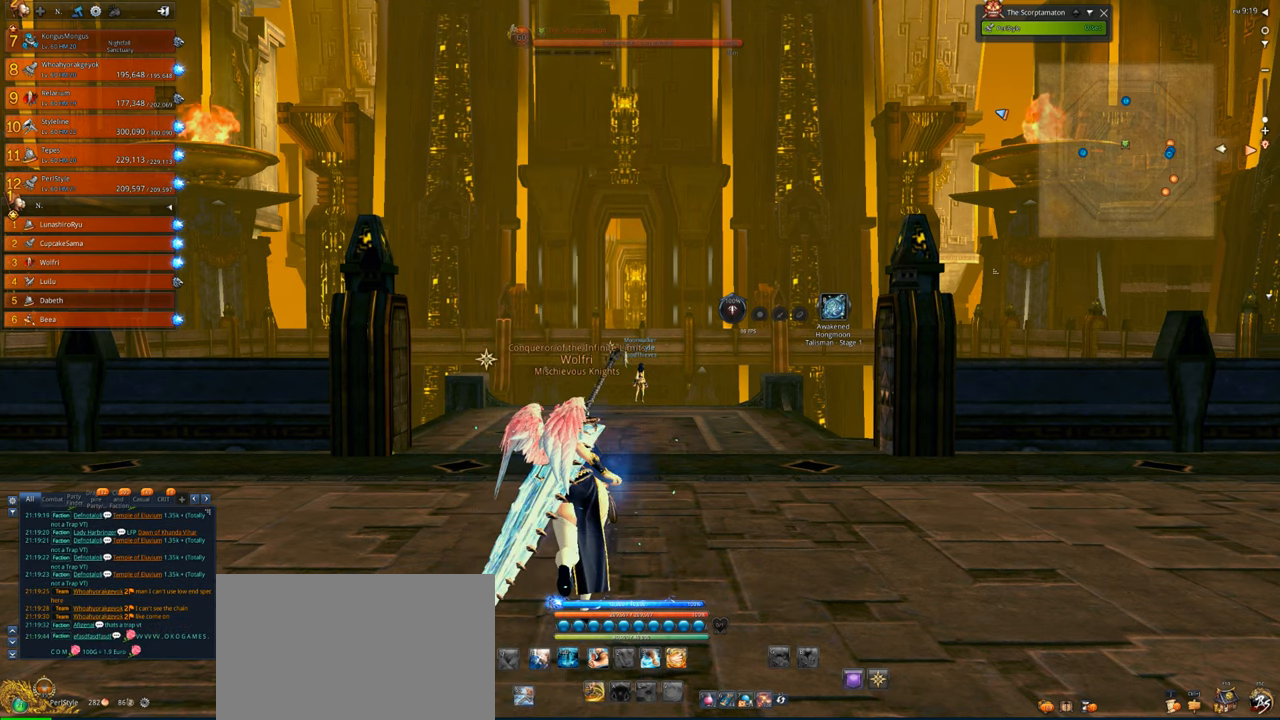
{"keys": [], "mouse": [], "events": []}
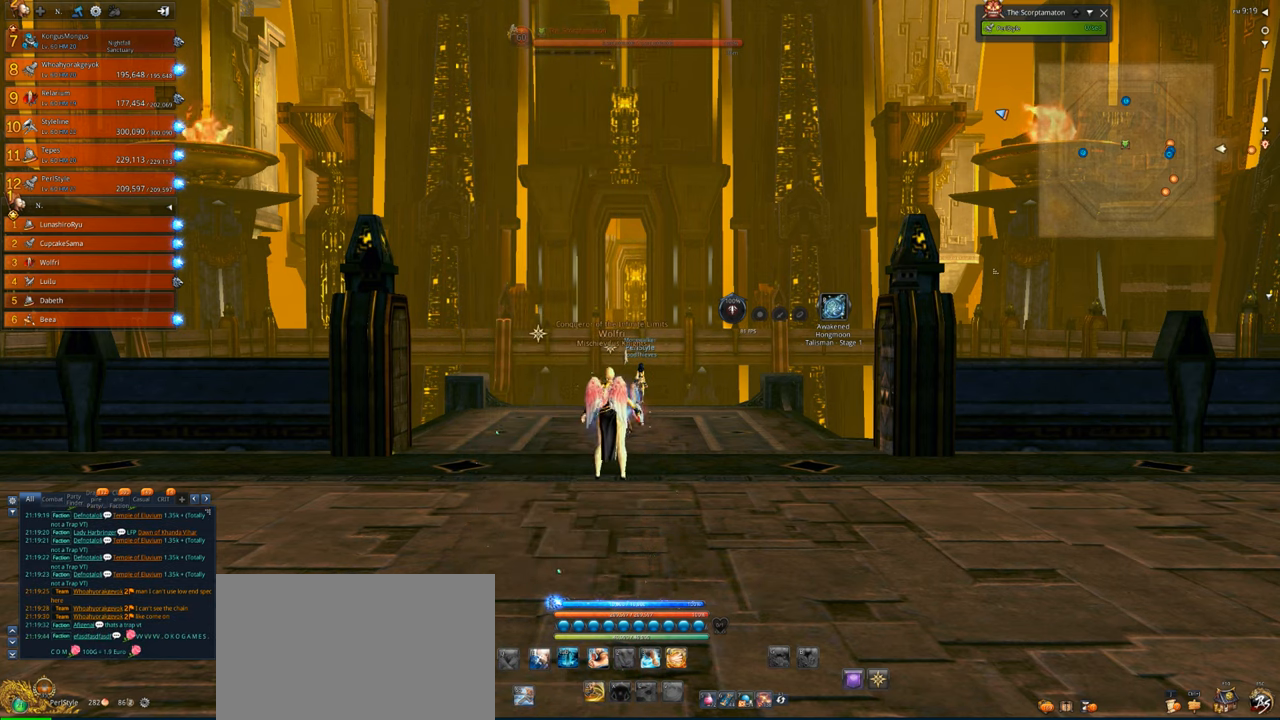
{"keys": [], "mouse": ["left"], "events": [[500, "mouse_left", "down"]]}
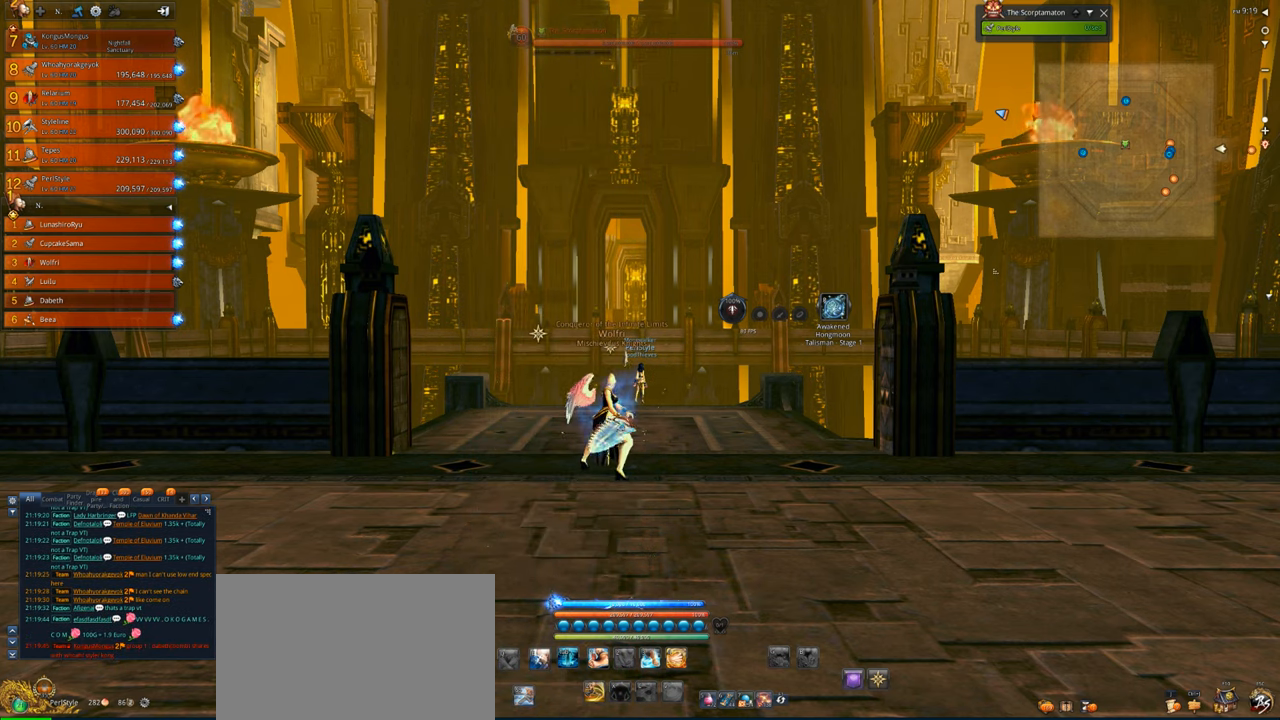
{"keys": [], "mouse": [], "events": [[33, "mouse_left", "up"]]}
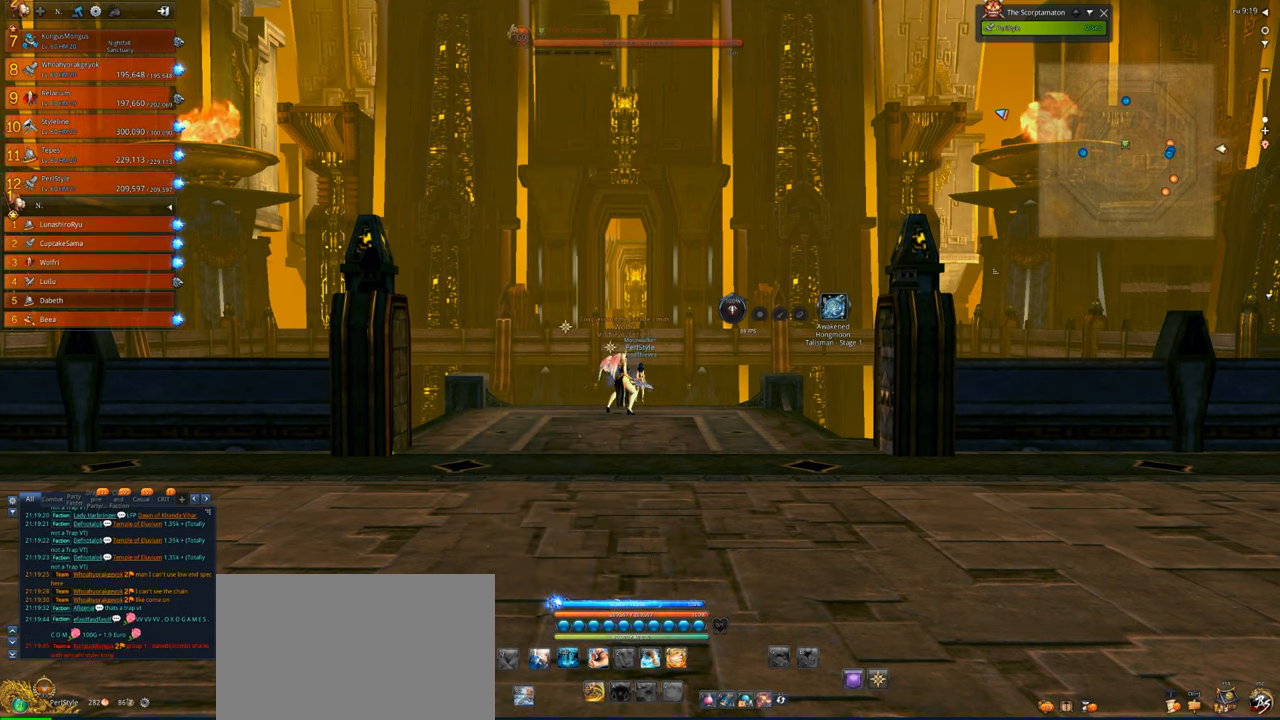
{"keys": [], "mouse": [], "events": []}